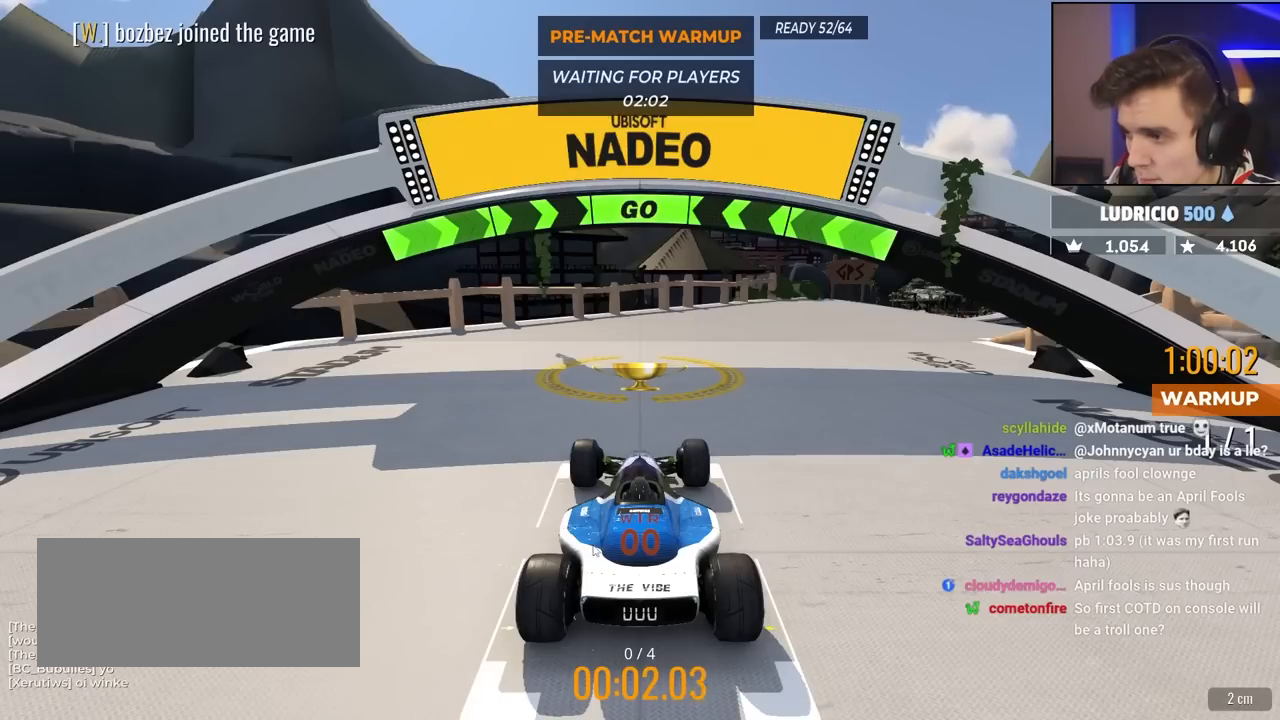
Gameplay with keyboard; each line is a JSON object with the keys held at the frame after it. "events" lists presses ("down") and releases ("up") of "brake", "down", "left", "right" and "up" between this image and that frame as [ms after this image, input, new state], when the widget could be followed in between. No other keys are recorded. Mouse input is not recorded. Key names are as the overlay labels them; some are game actions (e.g. jump) rather than physical keys.
{"keys": ["up"], "events": [[333, "up", "down"], [433, "up", "up"], [483, "up", "down"]]}
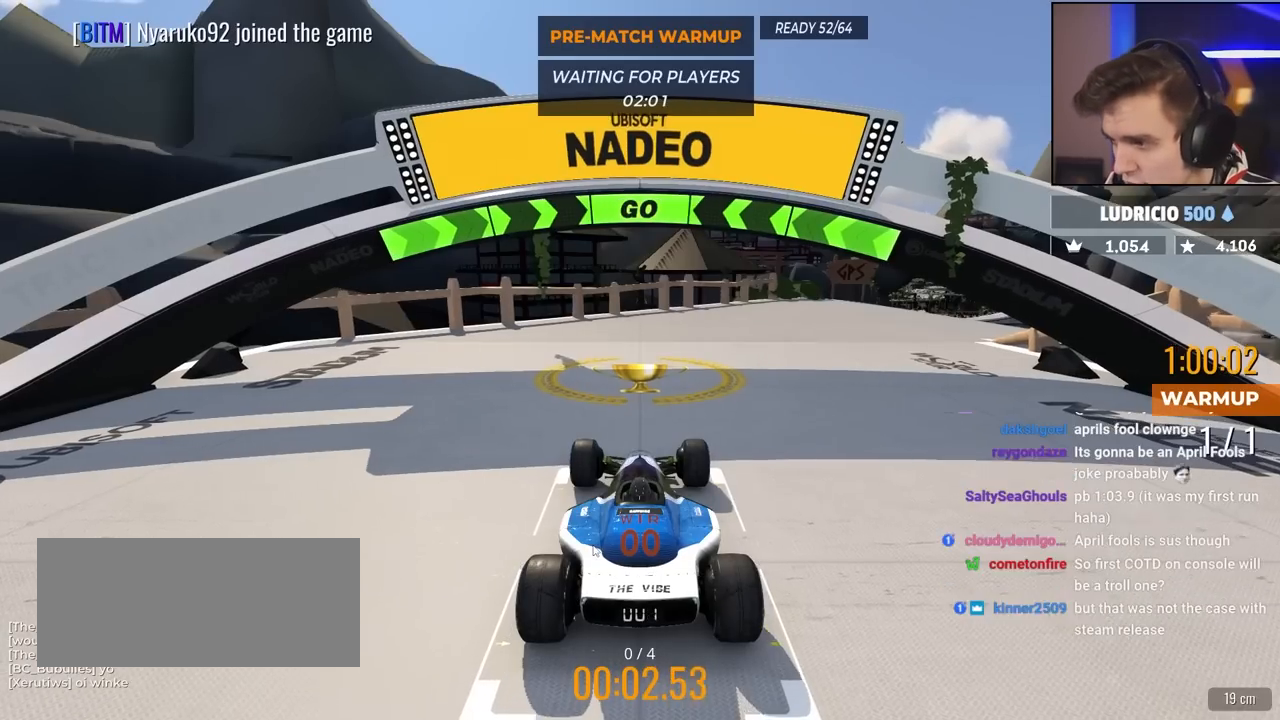
{"keys": ["up"], "events": [[250, "right", "down"], [500, "right", "up"]]}
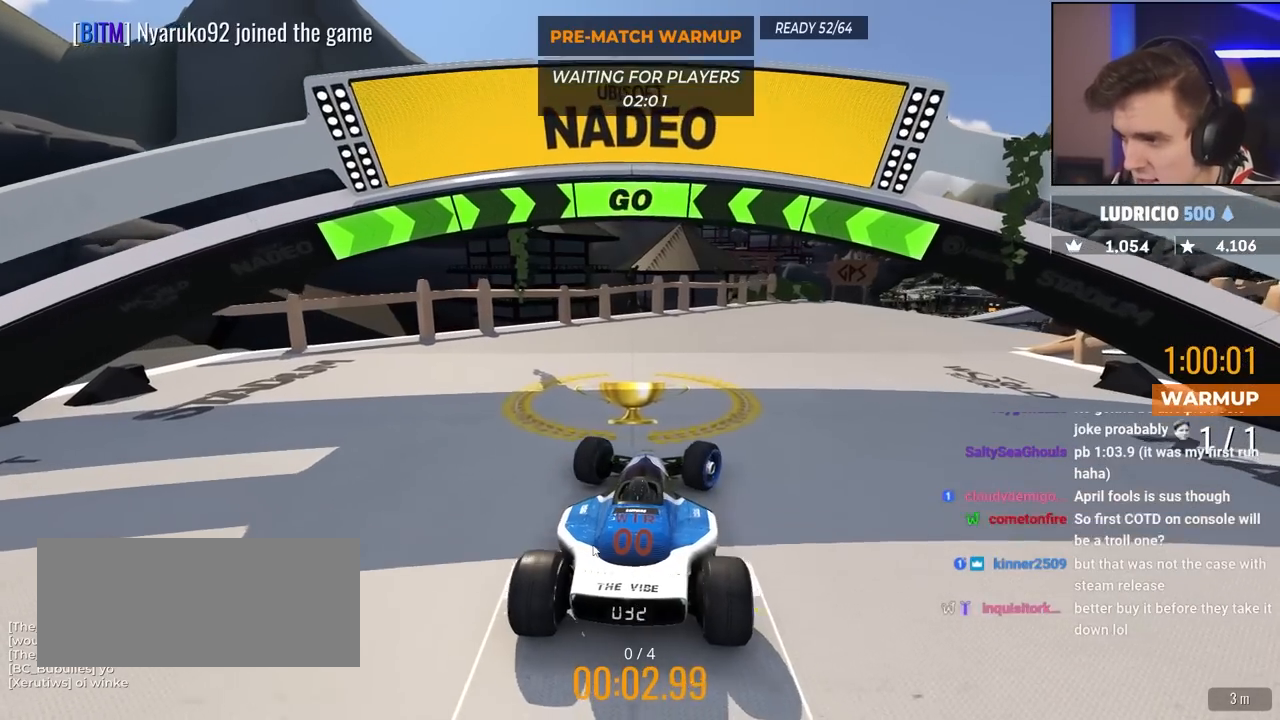
{"keys": ["up"], "events": []}
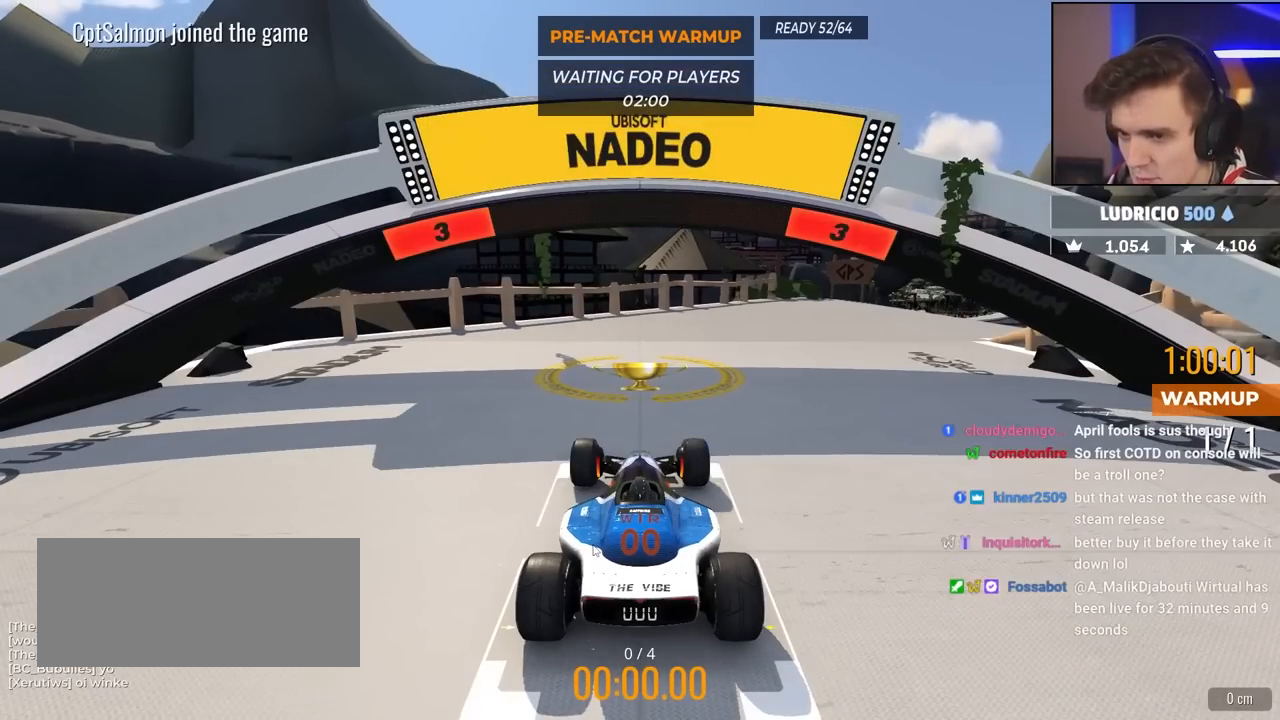
{"keys": ["up"], "events": []}
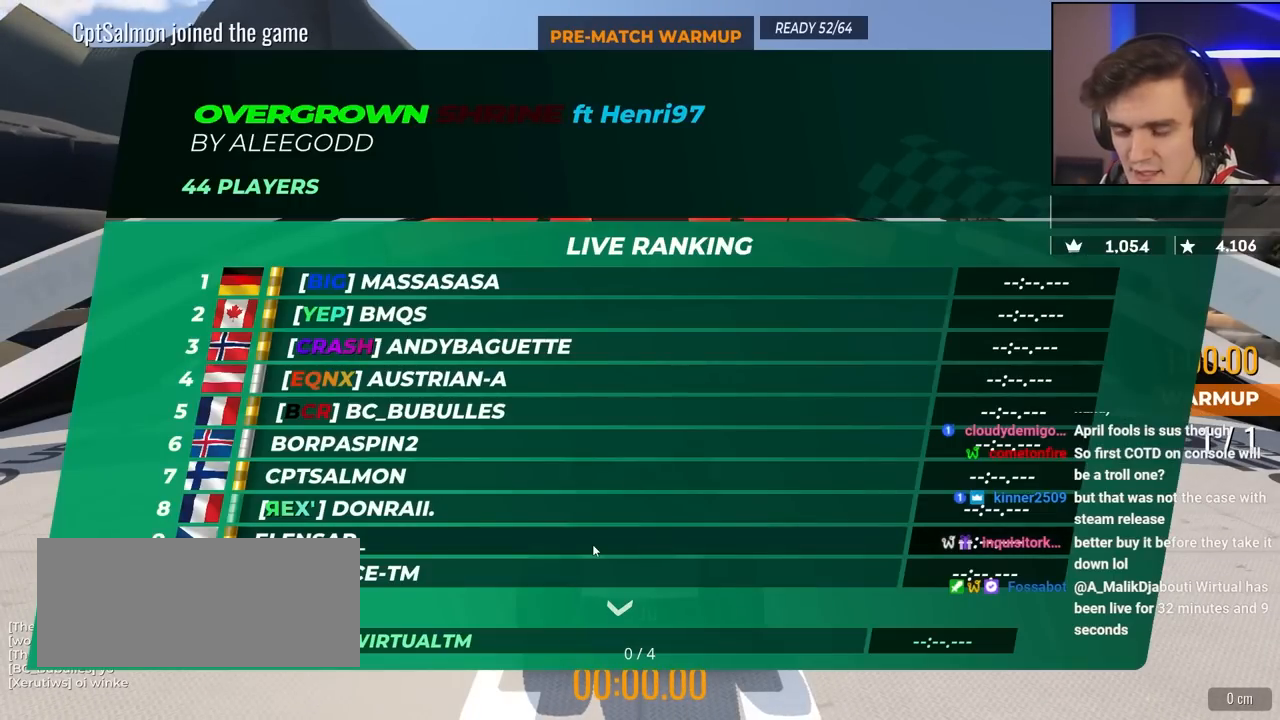
{"keys": ["up"], "events": []}
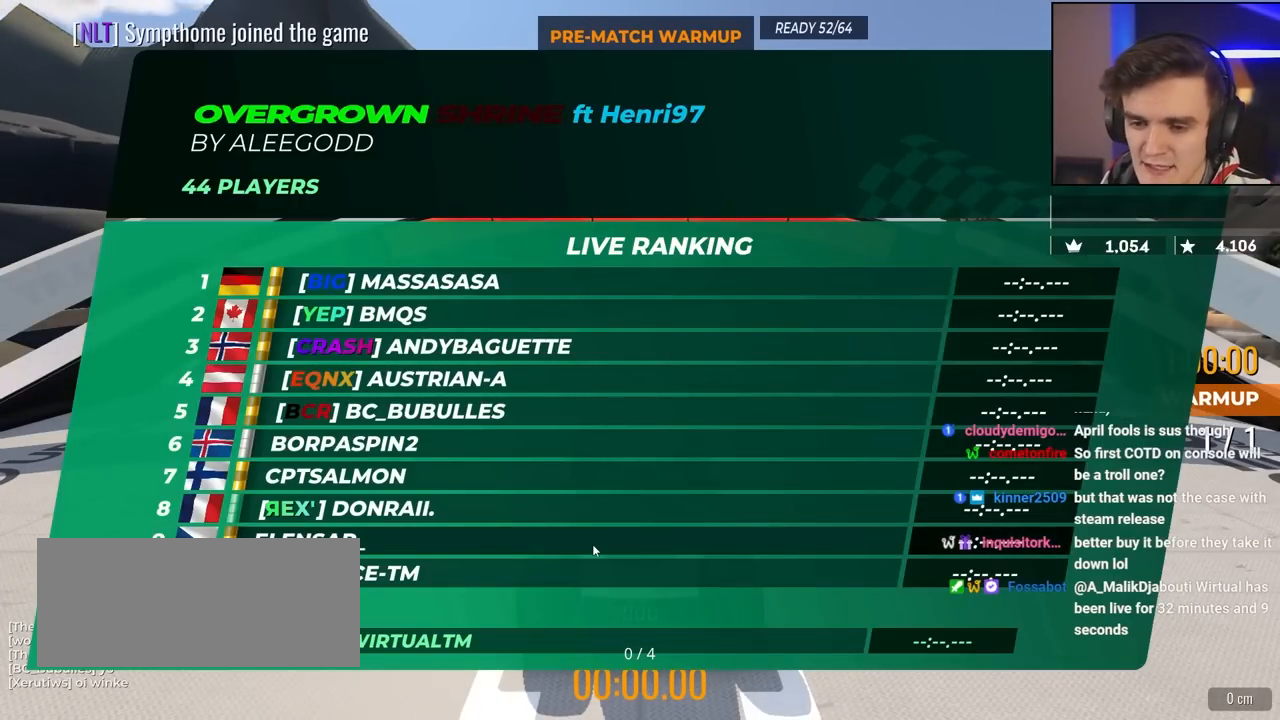
{"keys": ["up"], "events": []}
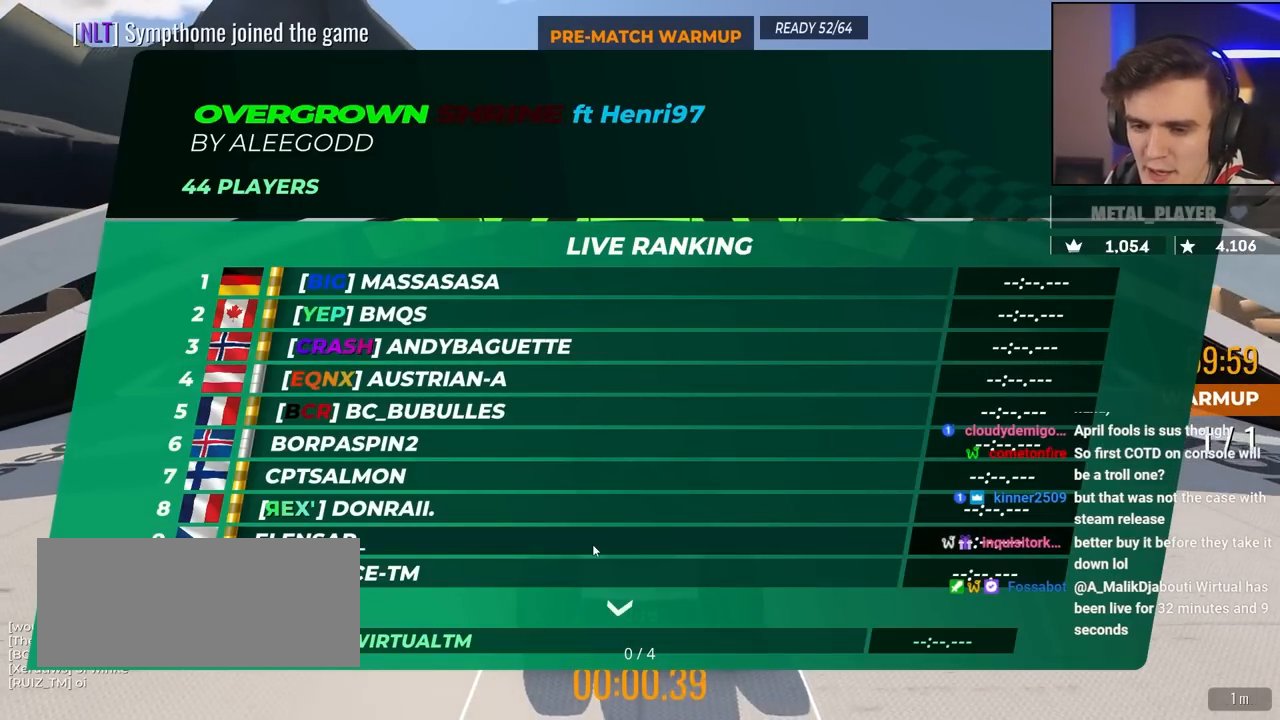
{"keys": ["right", "up"], "events": [[50, "right", "down"], [283, "right", "up"], [333, "right", "down"]]}
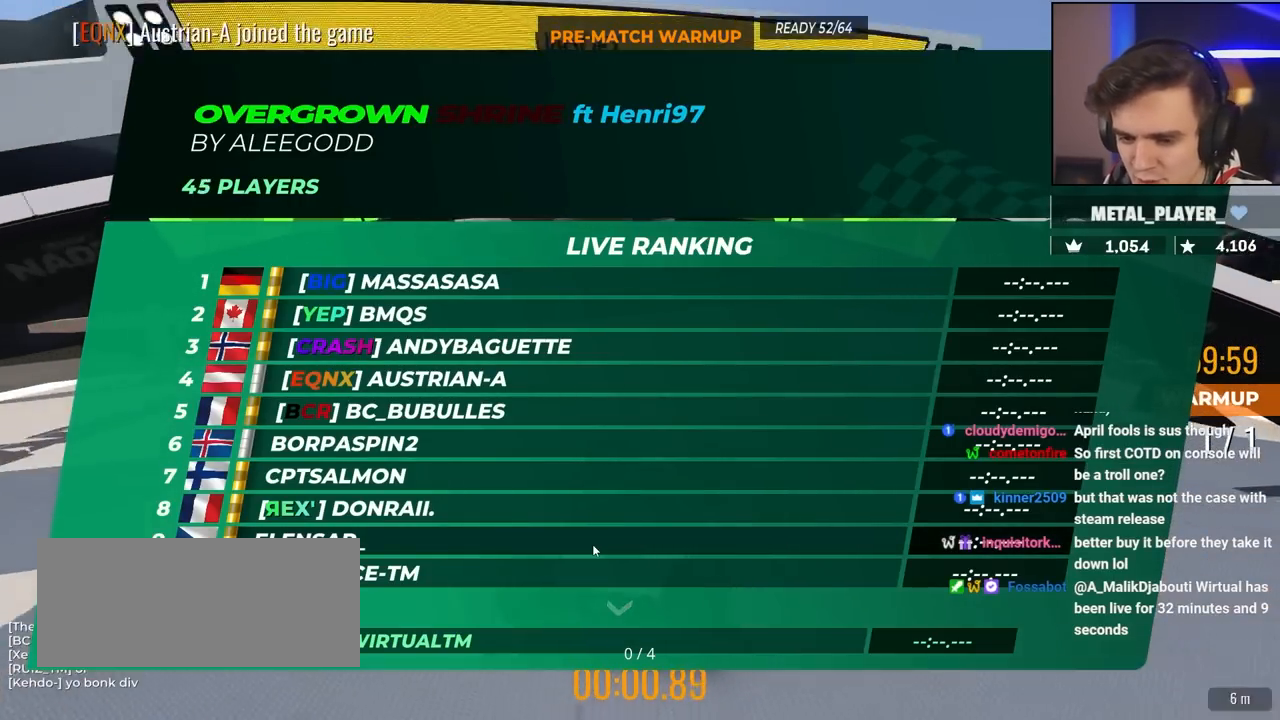
{"keys": ["up"], "events": [[17, "right", "up"], [67, "right", "down"], [450, "right", "up"]]}
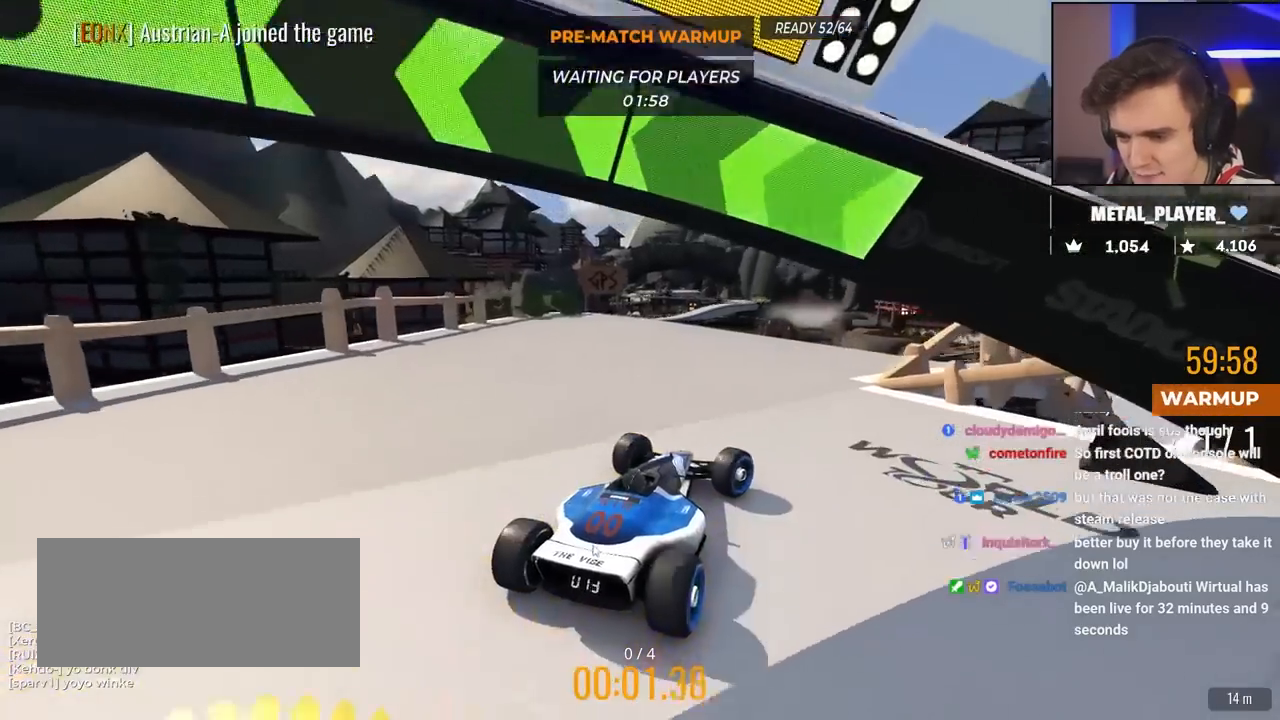
{"keys": ["up"], "events": [[133, "right", "down"], [267, "right", "up"], [367, "right", "down"], [450, "right", "up"]]}
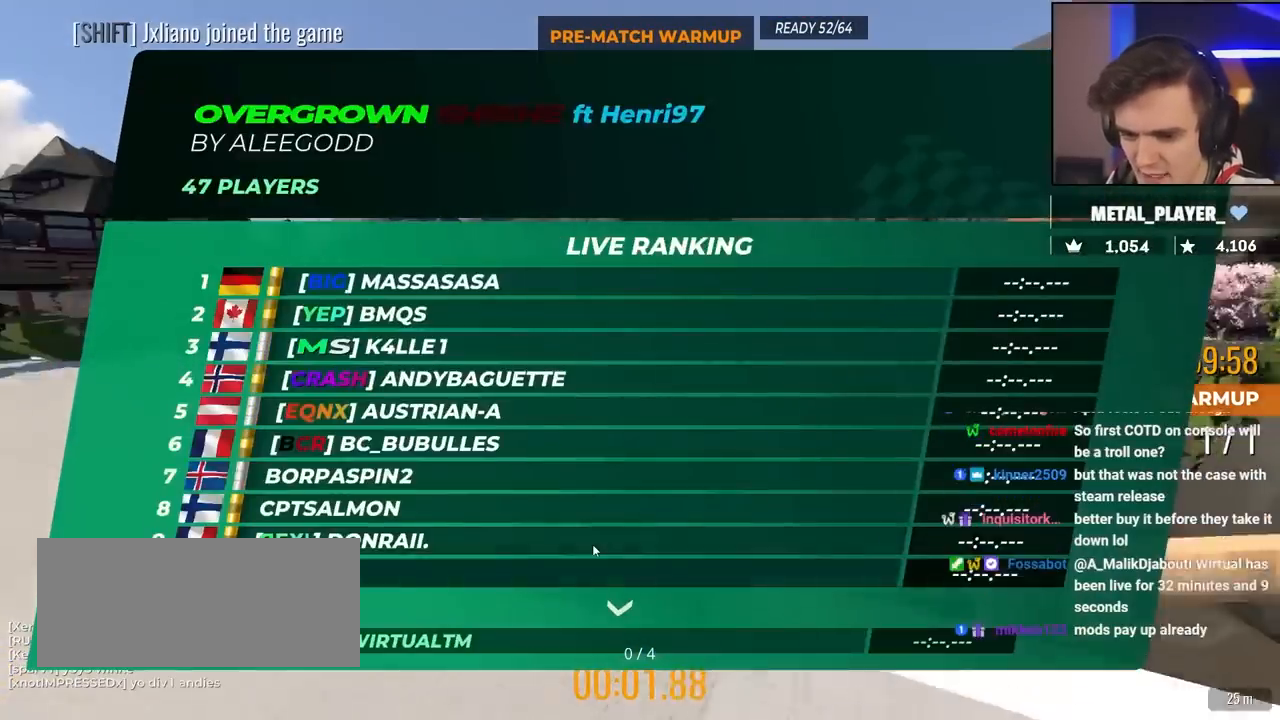
{"keys": ["up"], "events": [[433, "right", "down"], [483, "right", "up"]]}
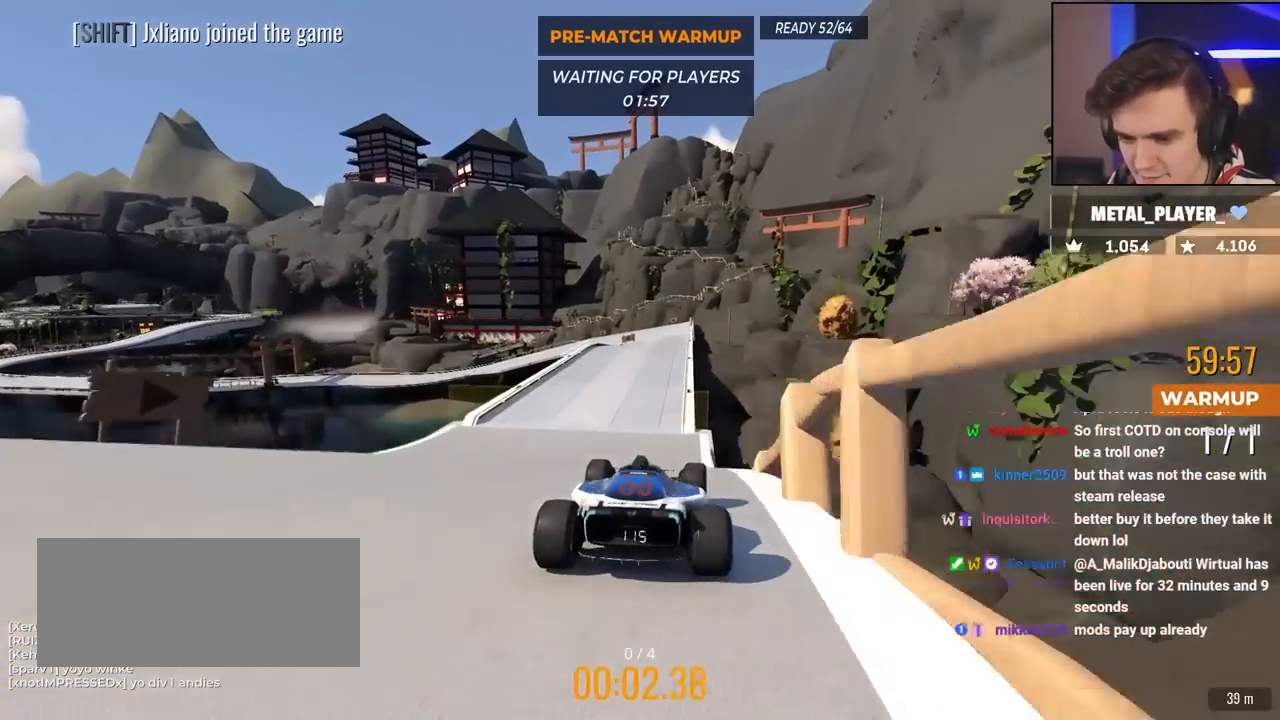
{"keys": ["up"], "events": [[67, "left", "down"], [117, "left", "up"], [300, "right", "down"], [350, "right", "up"]]}
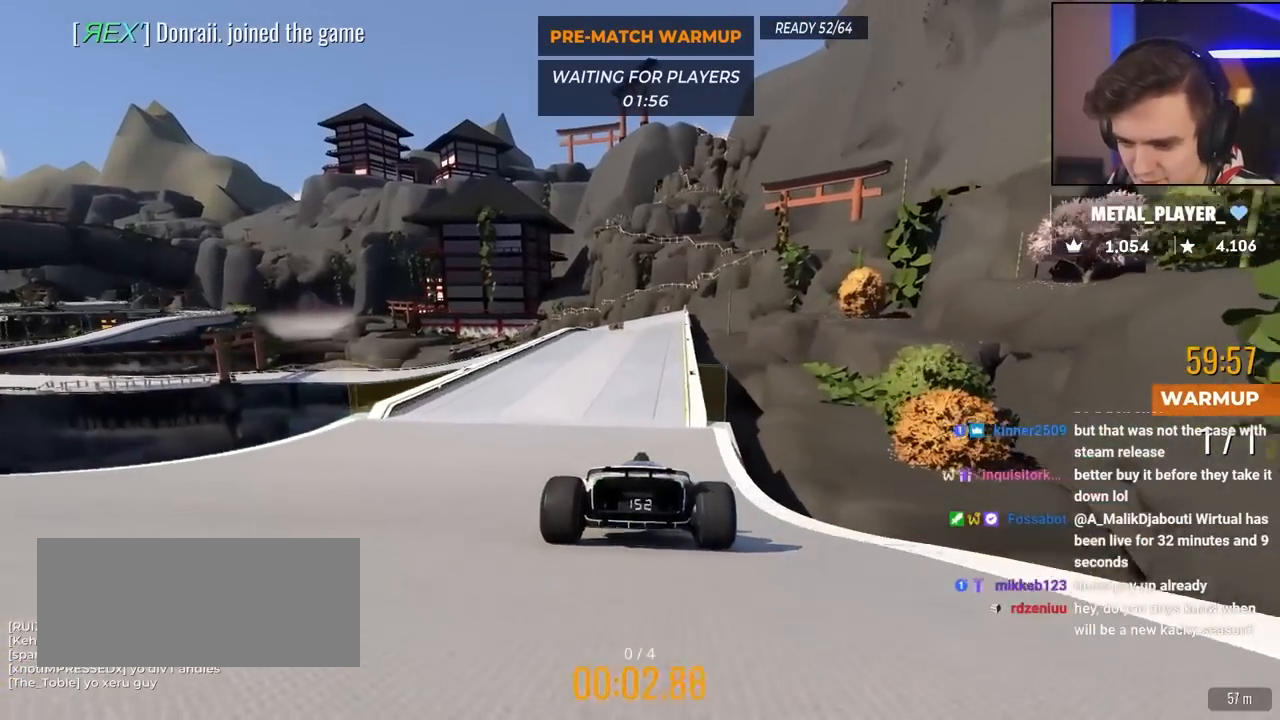
{"keys": ["up"], "events": [[400, "right", "down"], [450, "right", "up"]]}
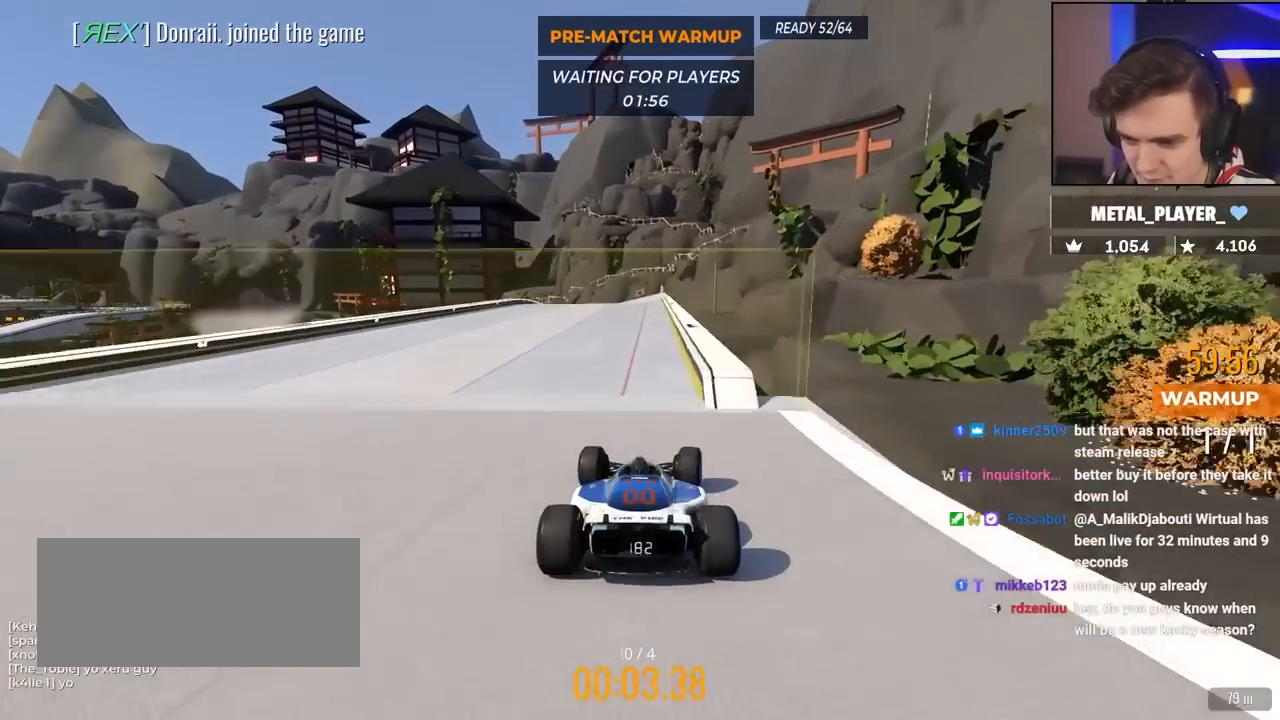
{"keys": ["up"], "events": [[383, "left", "down"], [433, "left", "up"]]}
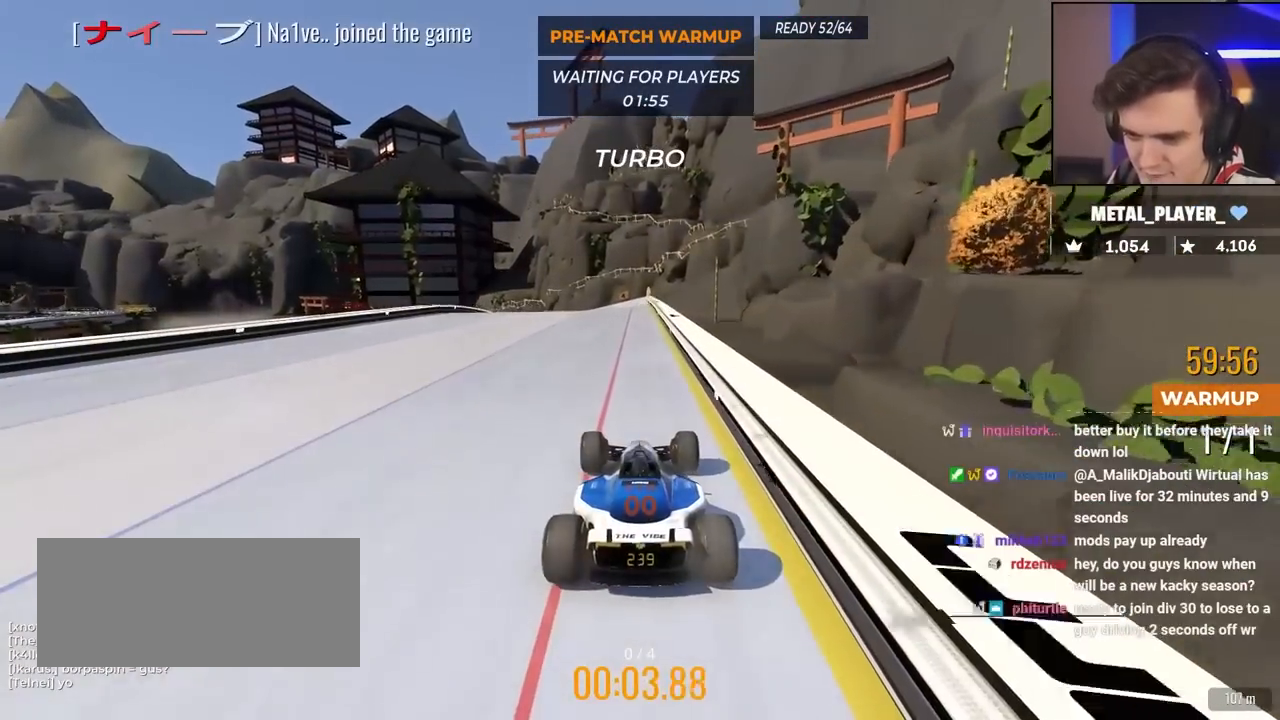
{"keys": ["left", "up"], "events": [[67, "left", "down"], [200, "left", "up"], [250, "left", "down"]]}
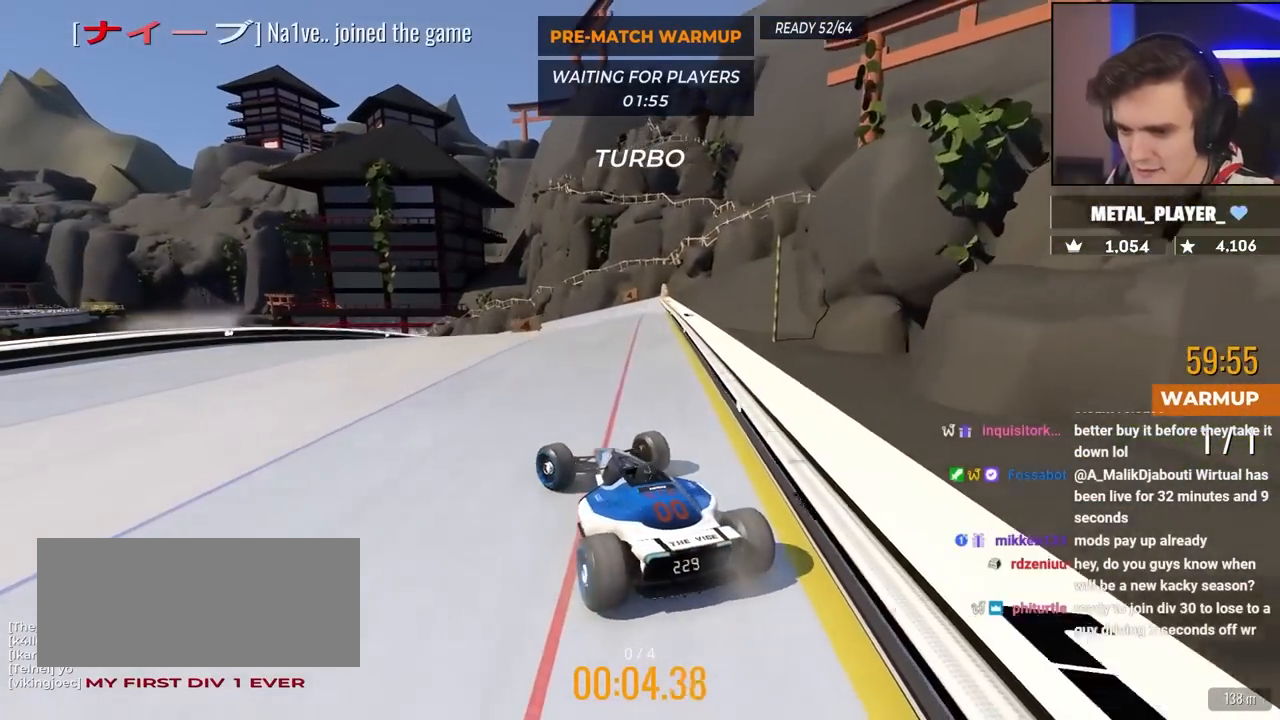
{"keys": ["right", "up"], "events": [[133, "up", "up"], [183, "left", "up"], [217, "right", "down"], [233, "up", "down"]]}
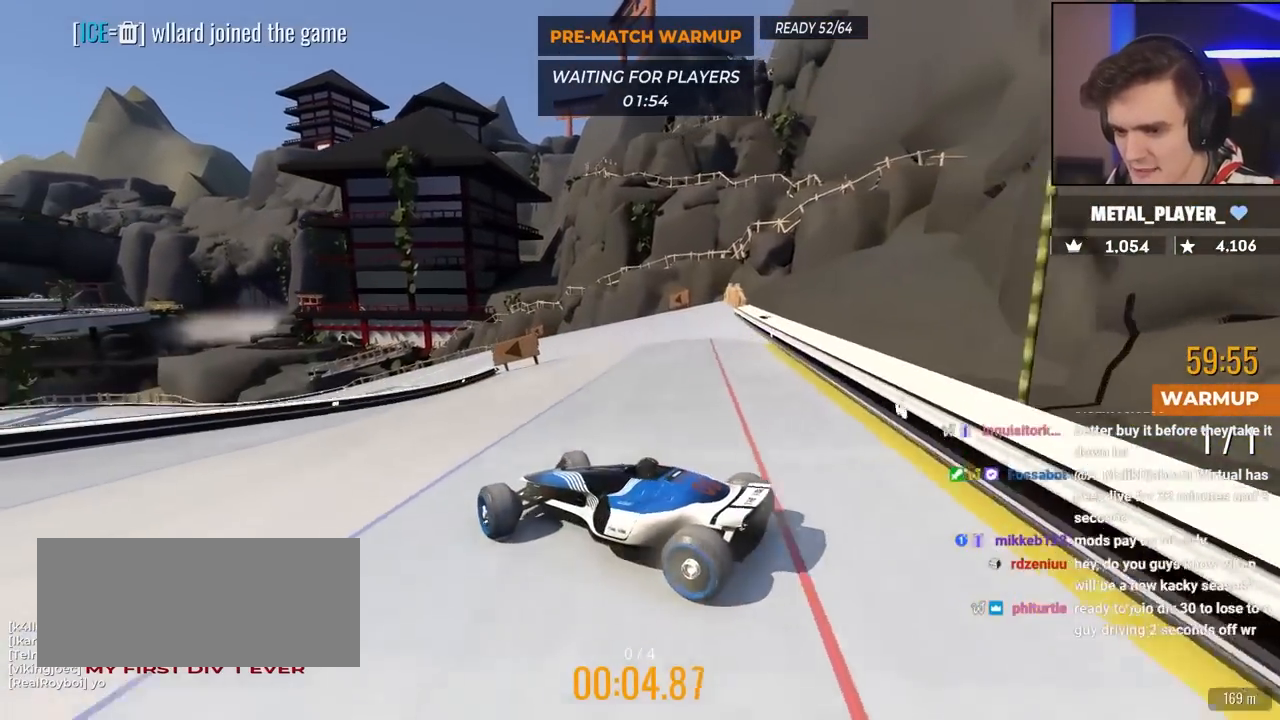
{"keys": ["right", "up"], "events": [[283, "right", "up"], [333, "brake", "down"], [383, "brake", "up"], [383, "right", "down"]]}
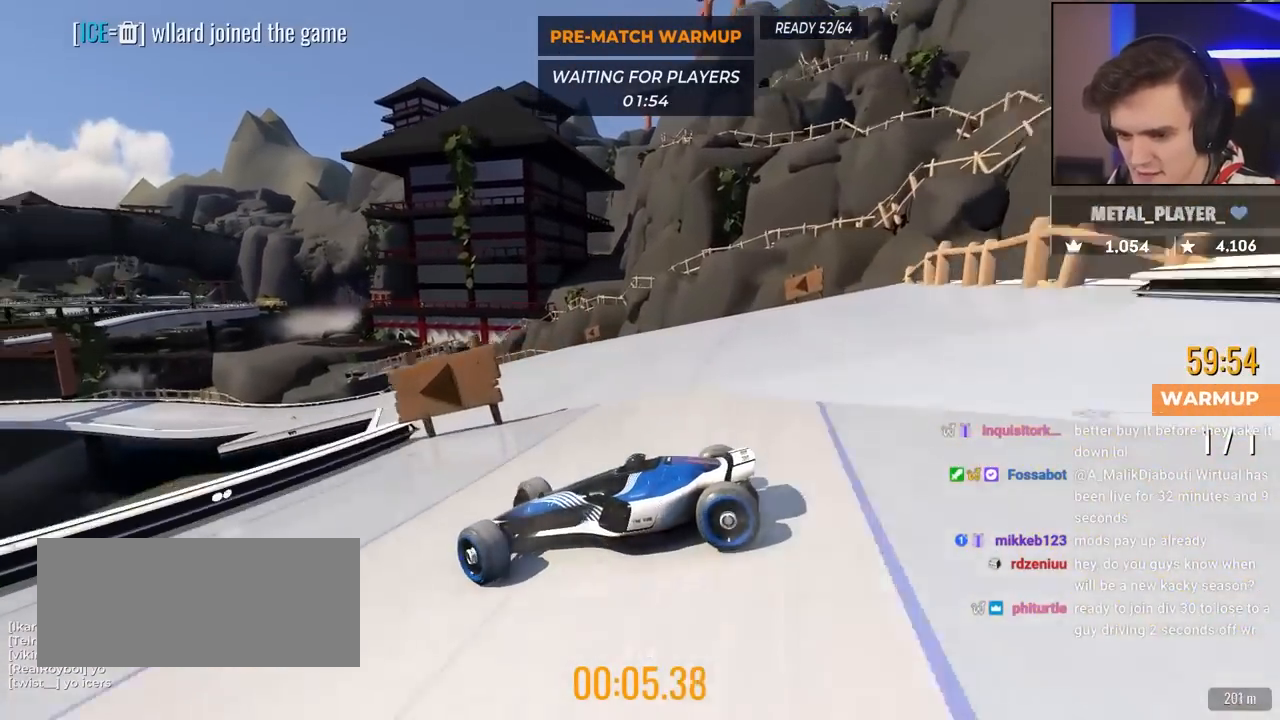
{"keys": ["right", "up"], "events": [[67, "up", "up"], [167, "up", "down"], [450, "brake", "down"], [500, "brake", "up"]]}
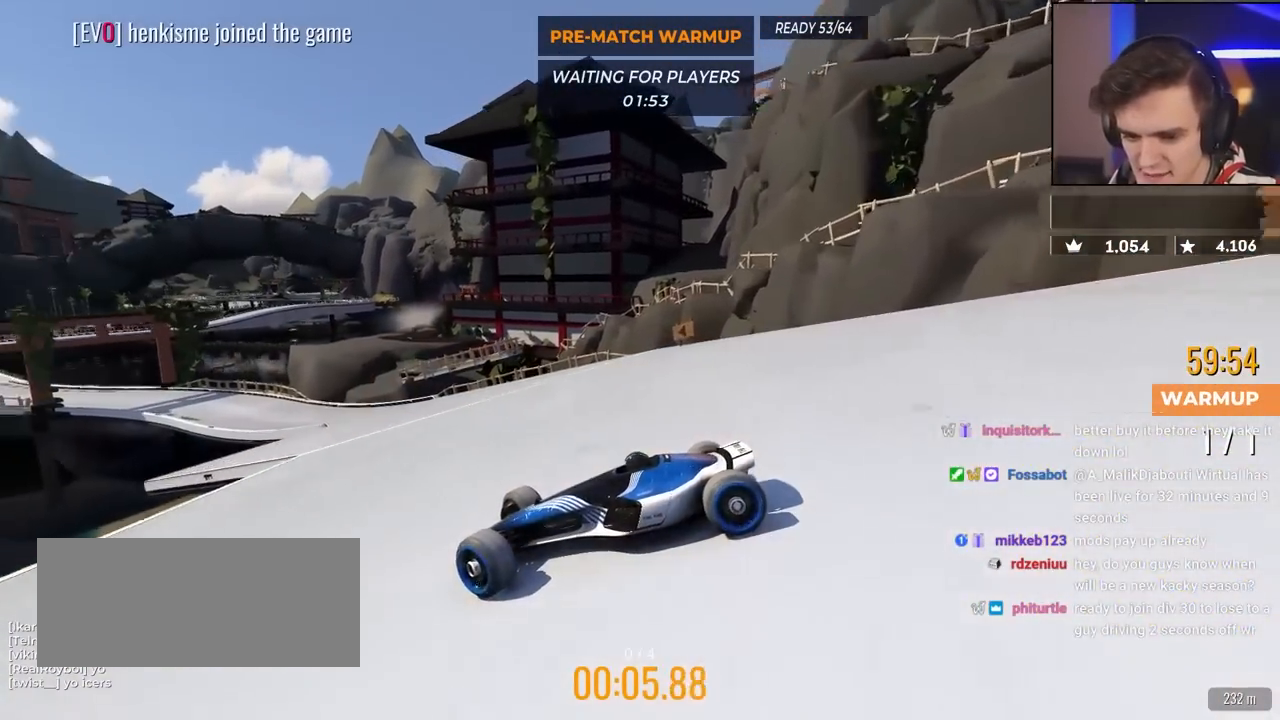
{"keys": ["right", "up"], "events": [[233, "brake", "down"], [267, "brake", "up"]]}
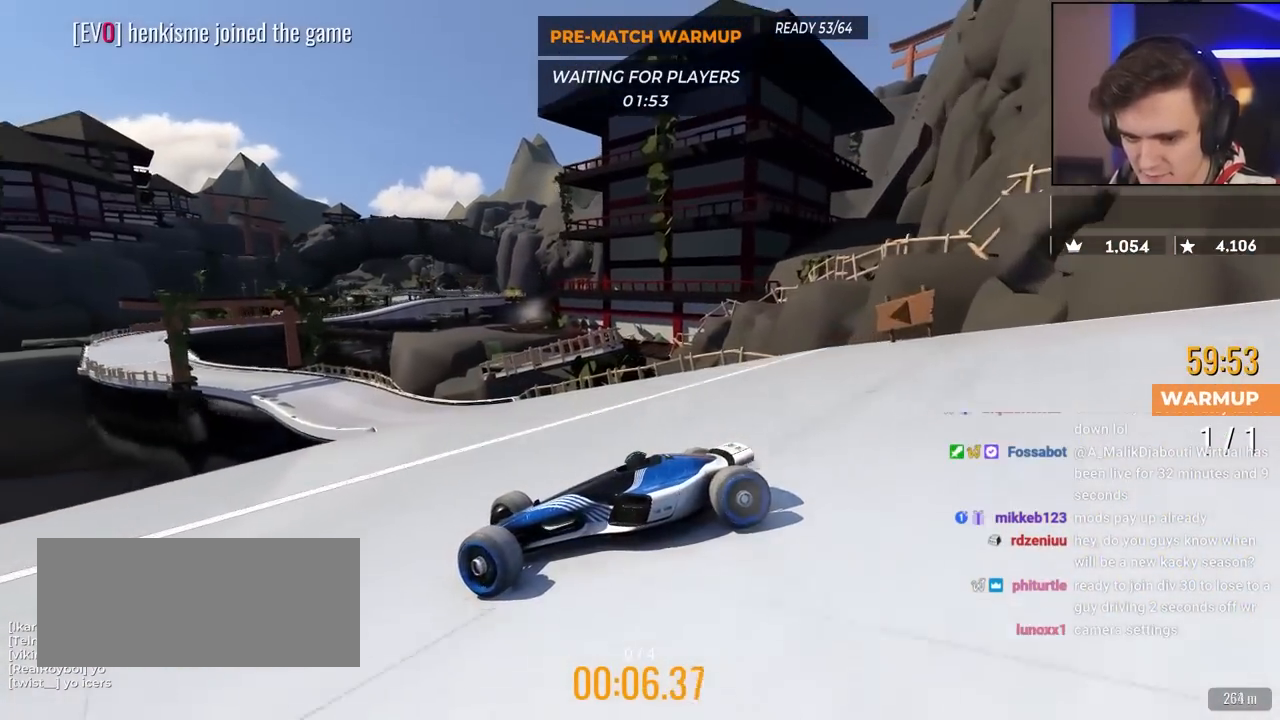
{"keys": ["right", "up"], "events": []}
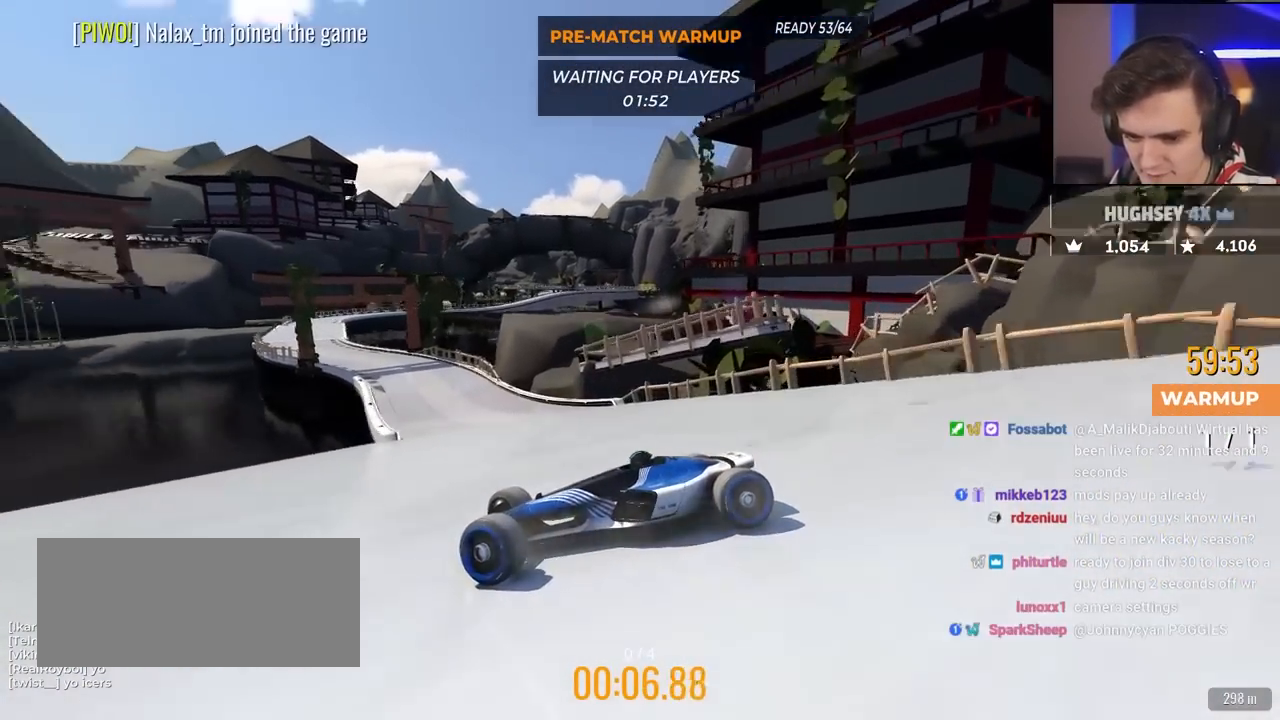
{"keys": ["right", "up"], "events": []}
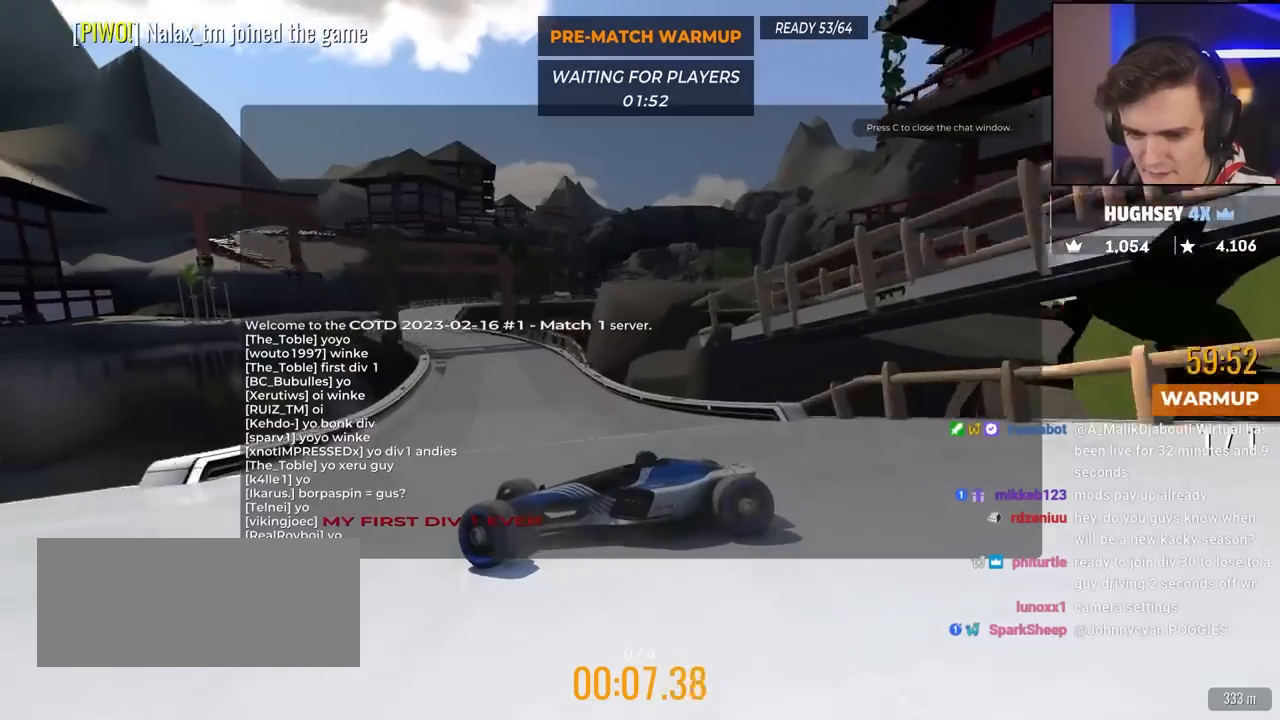
{"keys": ["right", "up"], "events": []}
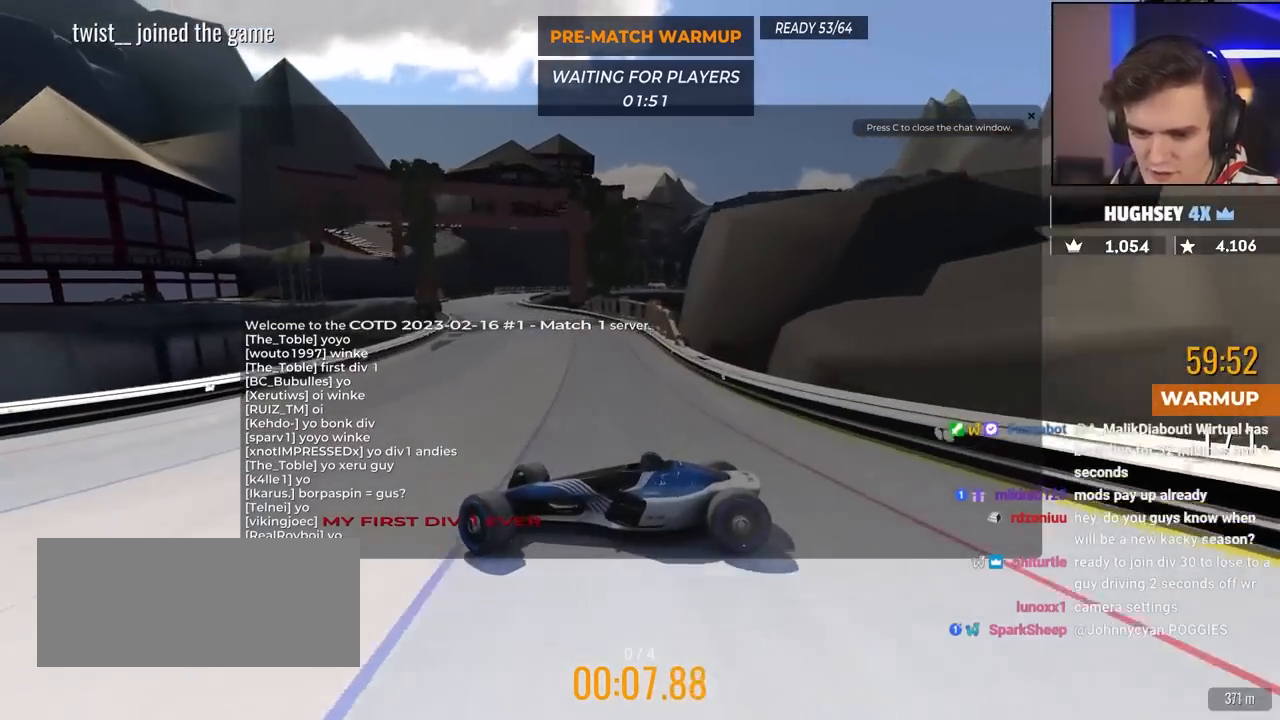
{"keys": ["right", "up"], "events": []}
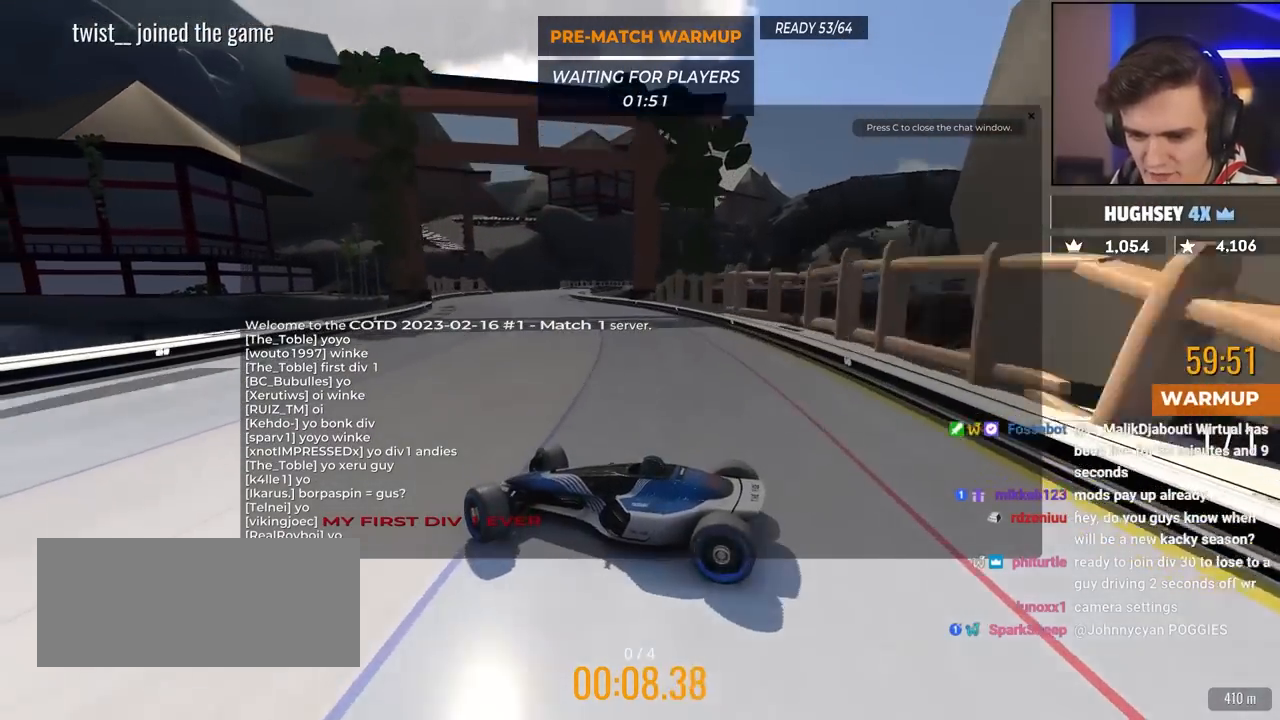
{"keys": ["right", "up"], "events": []}
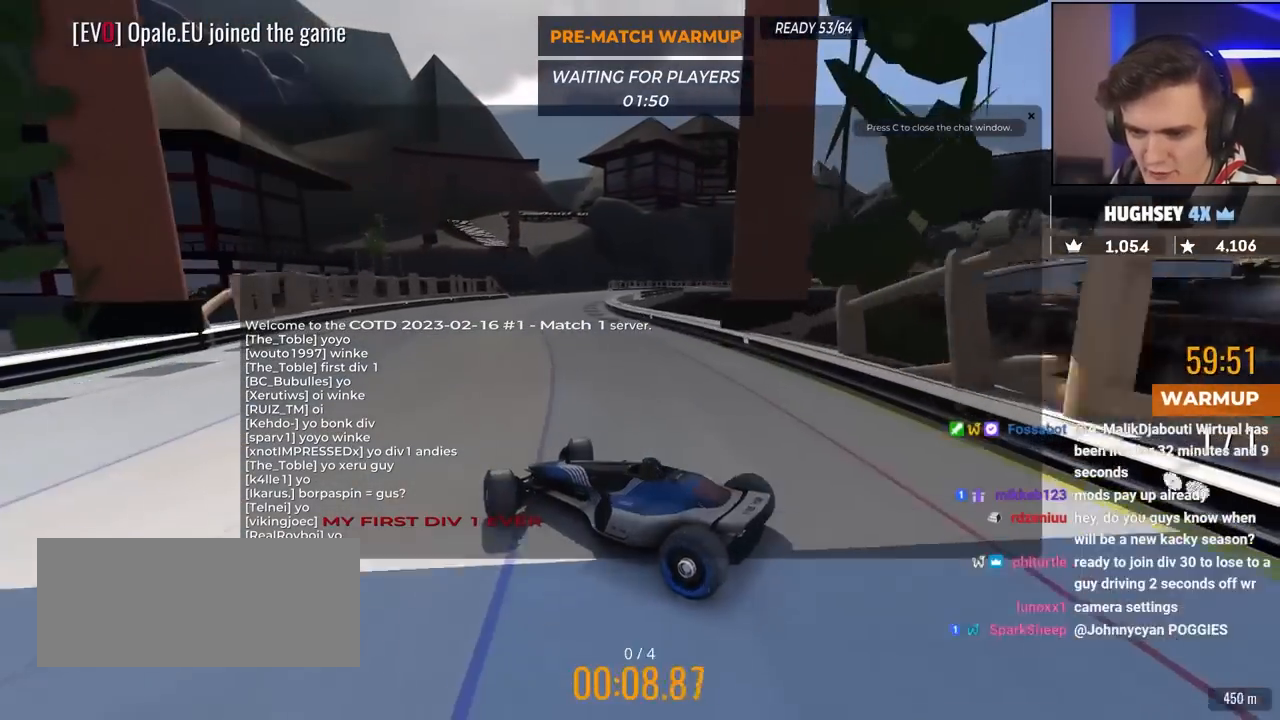
{"keys": ["right", "up"], "events": [[83, "right", "up"], [367, "right", "down"]]}
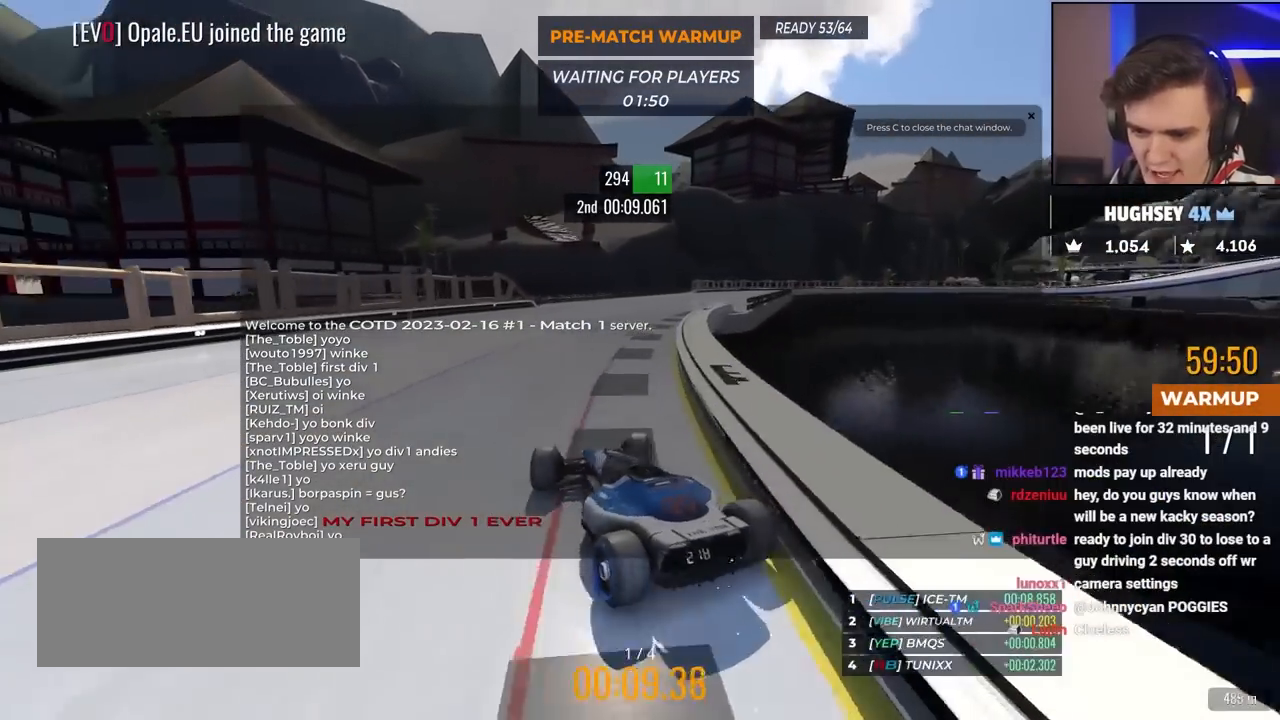
{"keys": ["left", "up"], "events": [[333, "right", "up"], [383, "left", "down"]]}